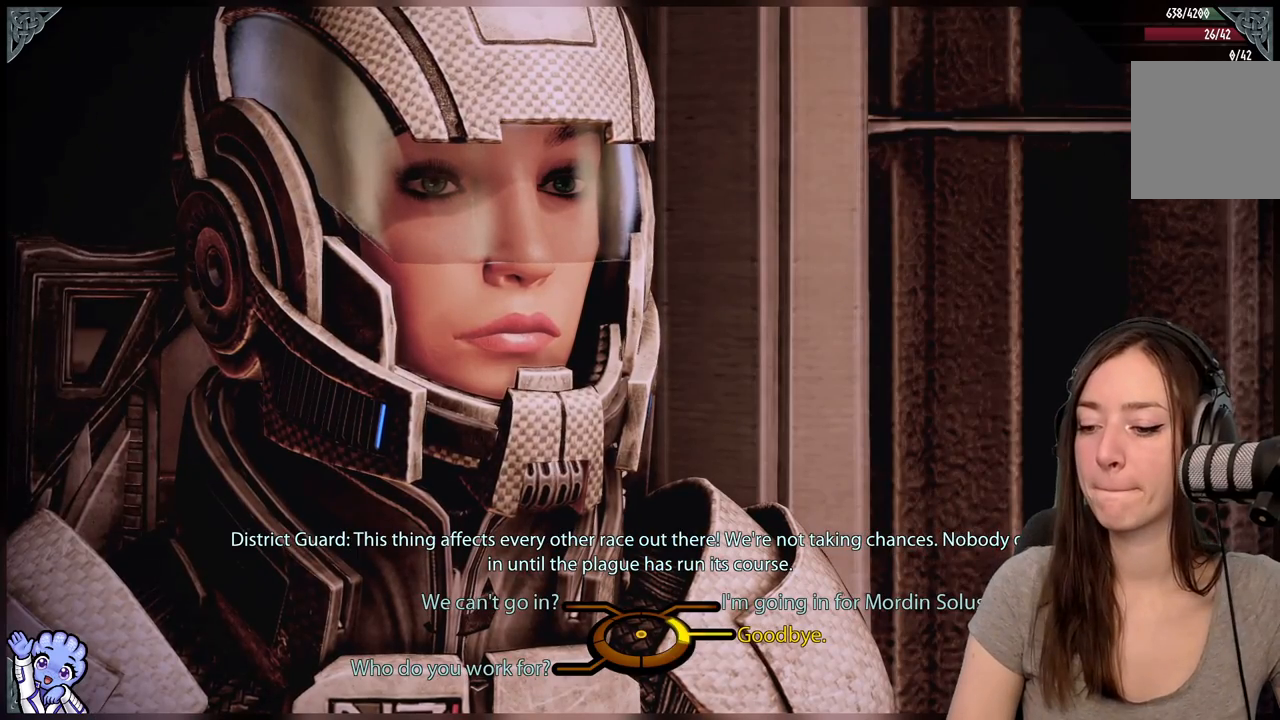
Gameplay with a controller (Xbox layout); each line is a JSON object with the inputs held at the frame after it. "events" lists button and stick changes between this image and that frame as [ms after this image, input, new state], when the widget could be followed in between. Not read: L2 L3 R3.
{"buttons": [], "left_stick": "left", "right_stick": "center", "events": [[133, "left_stick", "left"]]}
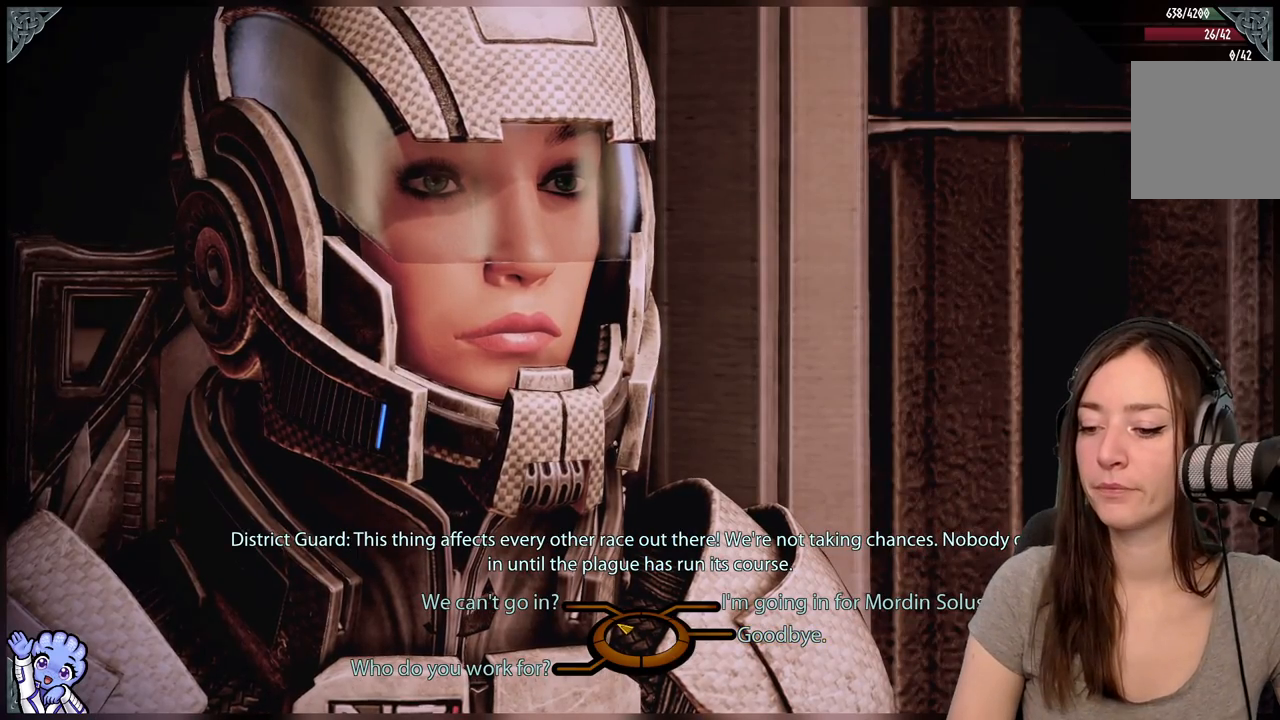
{"buttons": [], "left_stick": "up-left", "right_stick": "center", "events": [[367, "left_stick", "up-left"]]}
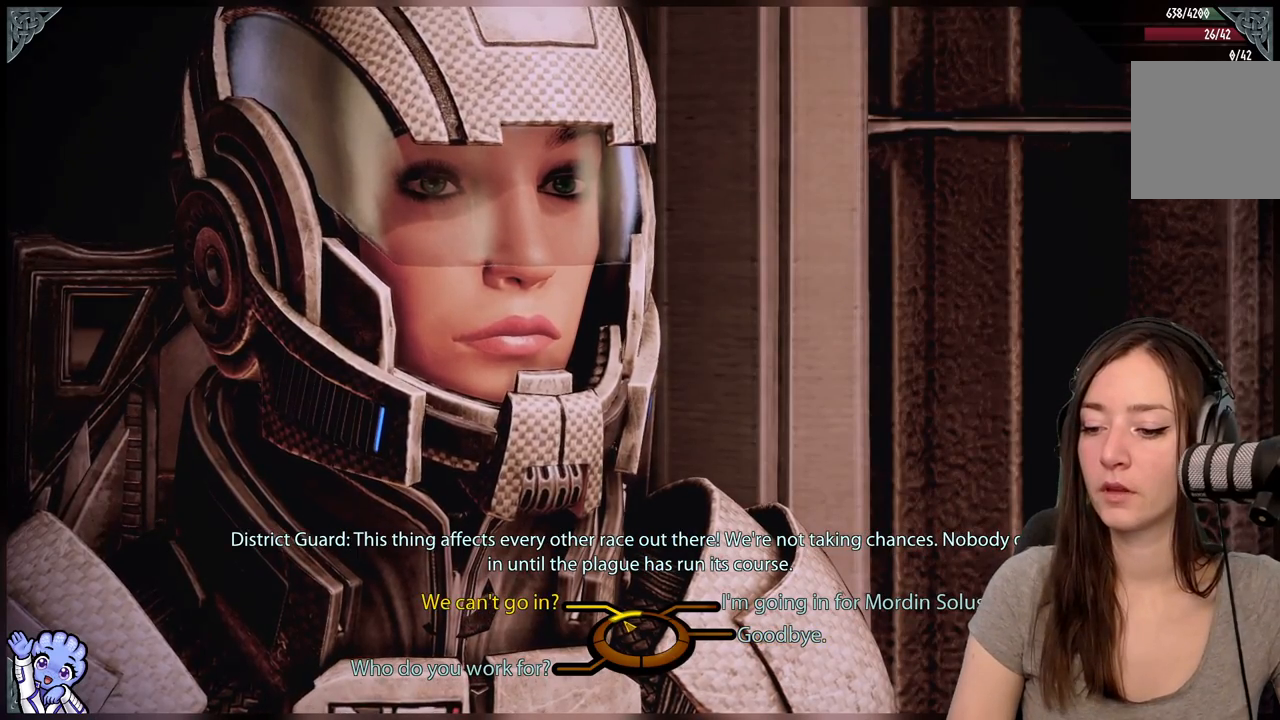
{"buttons": [], "left_stick": "up-left", "right_stick": "center", "events": []}
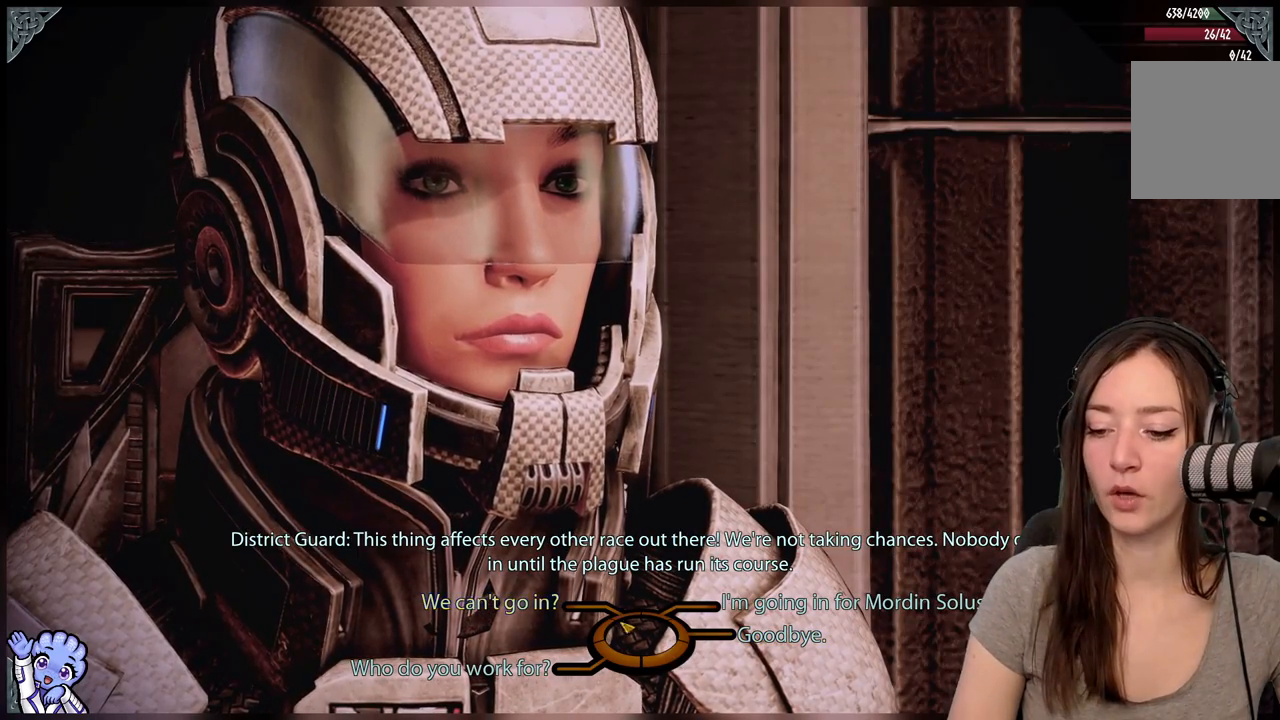
{"buttons": [], "left_stick": "down-left", "right_stick": "center", "events": [[33, "left_stick", "down-left"]]}
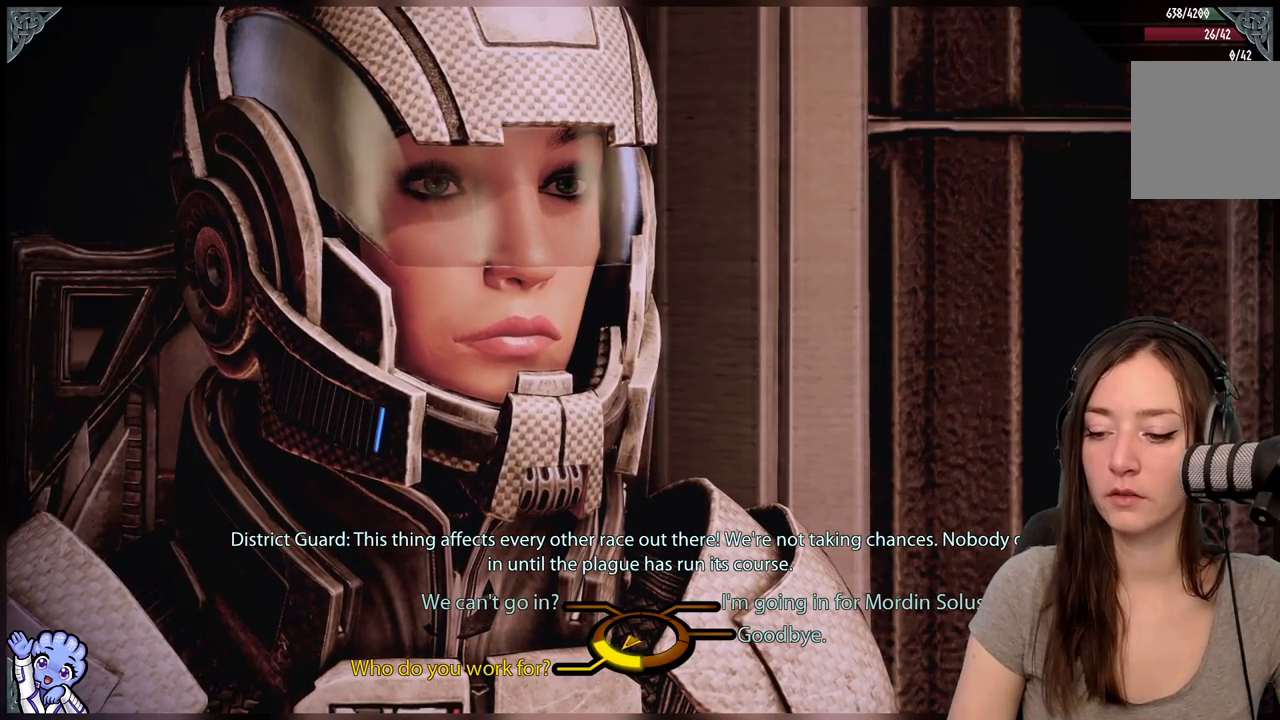
{"buttons": [], "left_stick": "down-left", "right_stick": "center", "events": []}
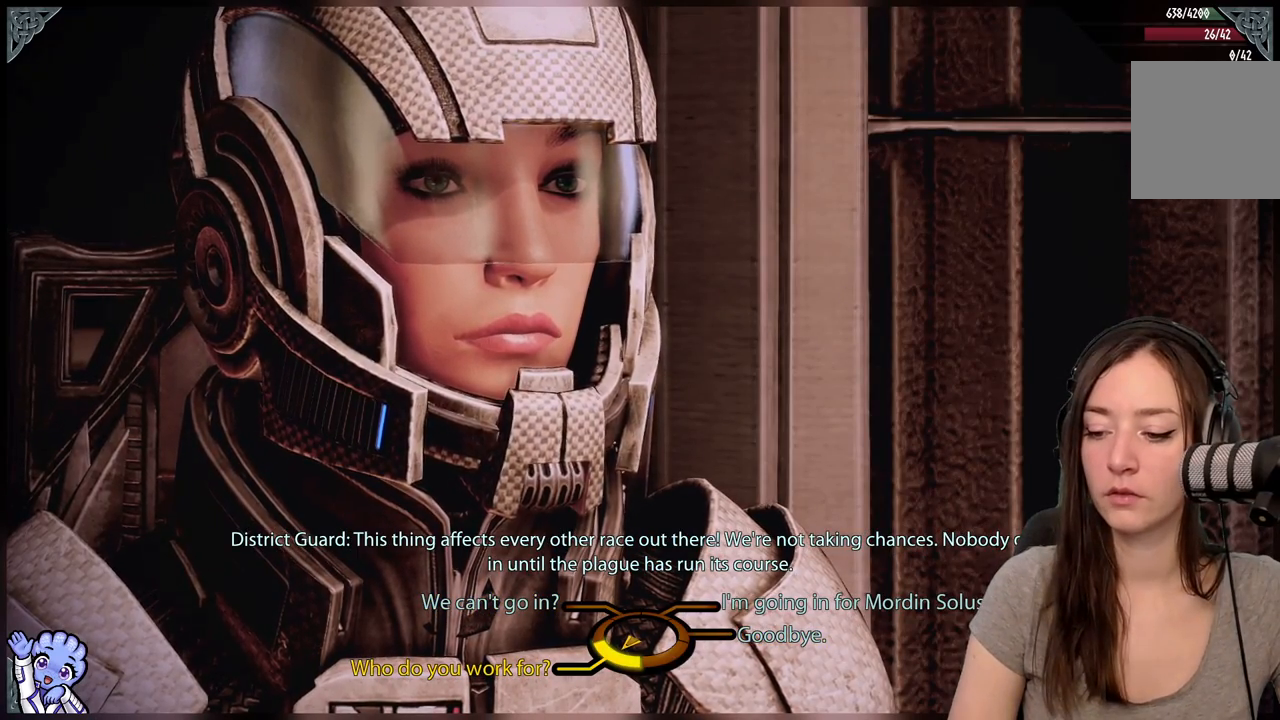
{"buttons": [], "left_stick": "down-left", "right_stick": "center", "events": []}
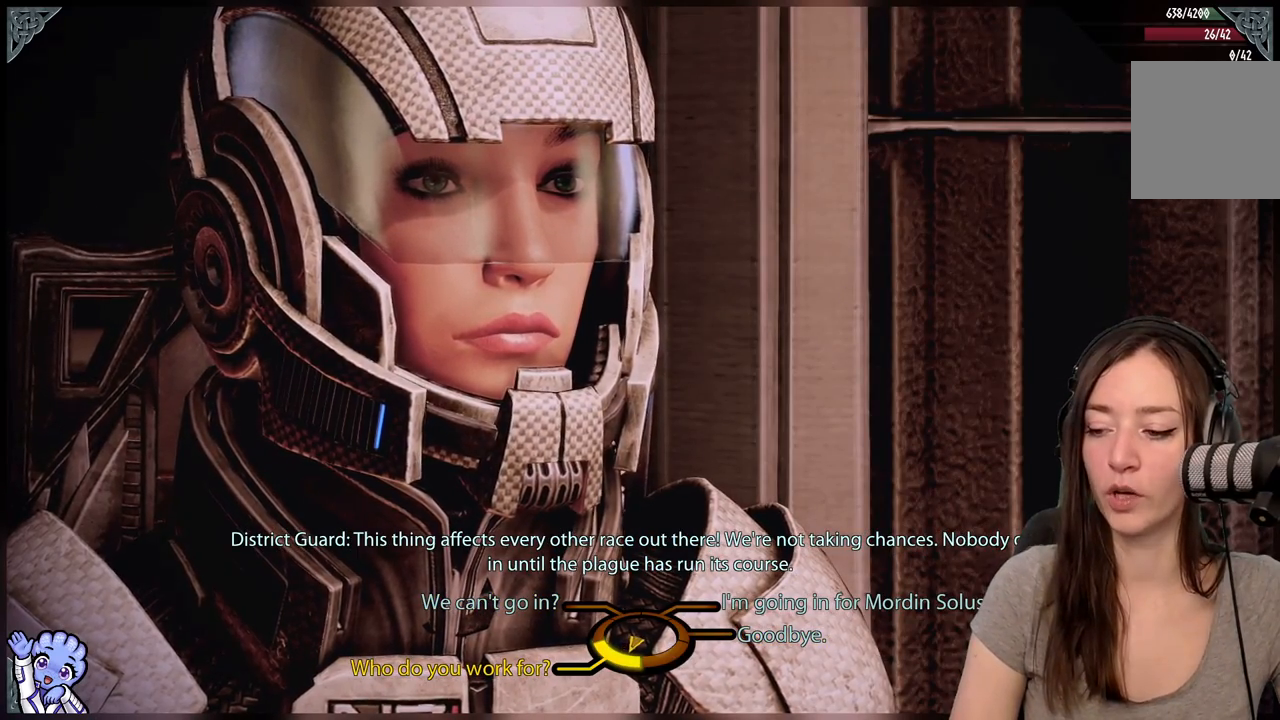
{"buttons": [], "left_stick": "up-right", "right_stick": "center", "events": [[183, "left_stick", "right"], [333, "left_stick", "up-right"]]}
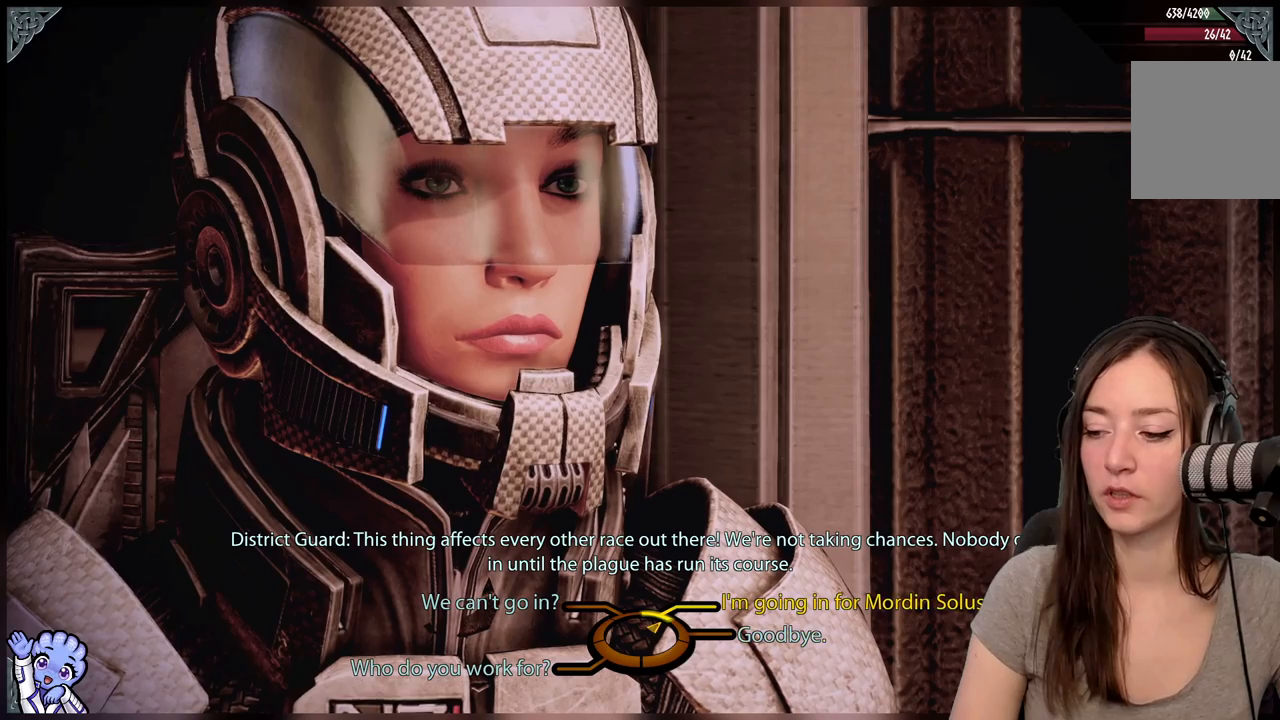
{"buttons": [], "left_stick": "up-right", "right_stick": "center", "events": []}
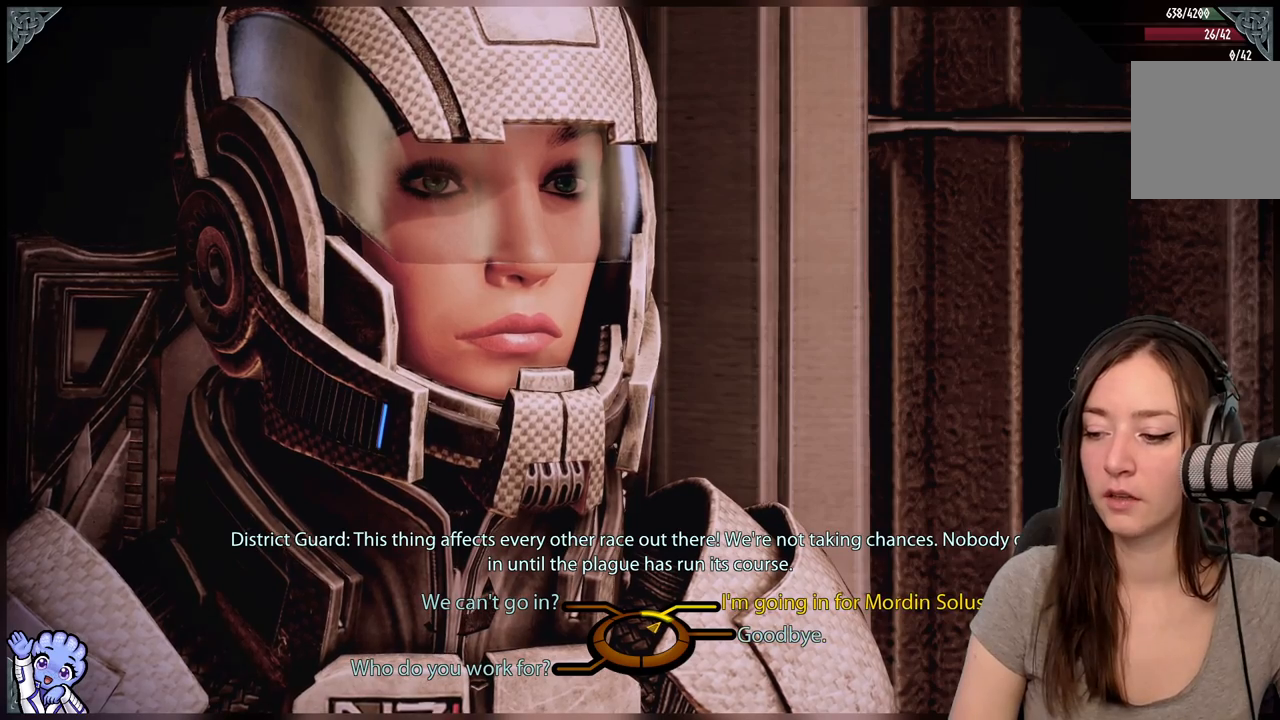
{"buttons": [], "left_stick": "up-right", "right_stick": "center", "events": []}
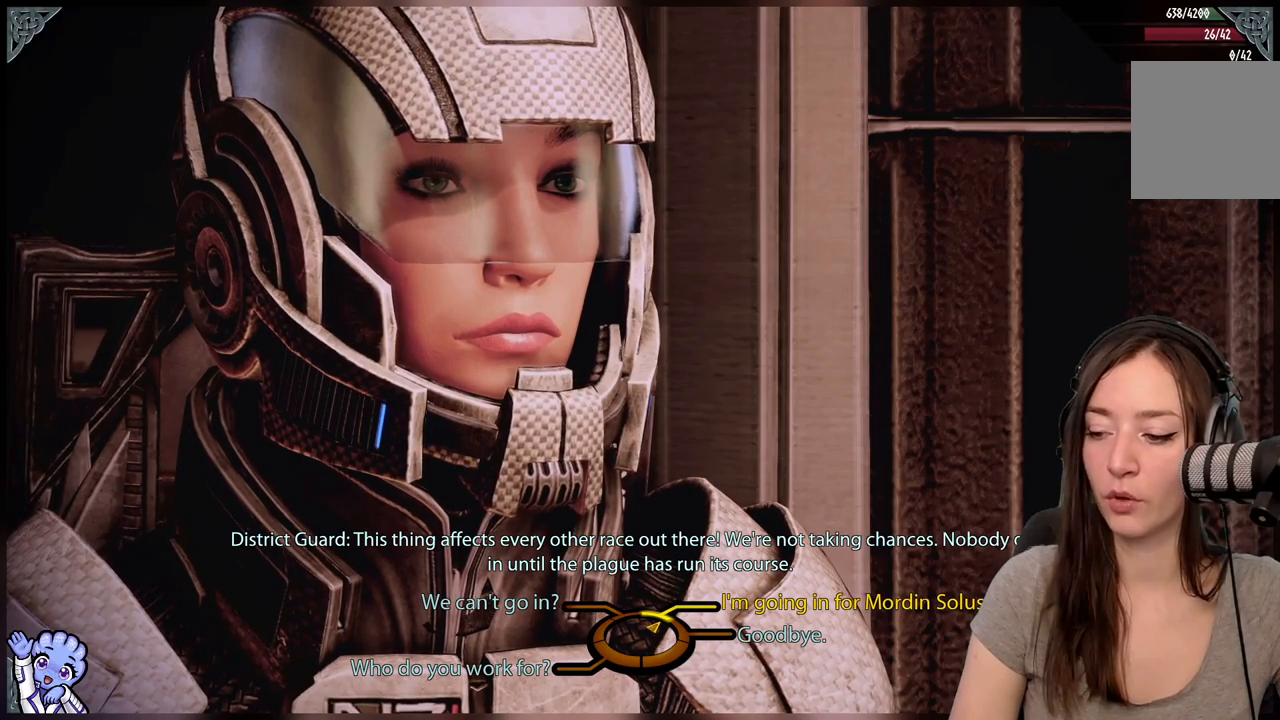
{"buttons": [], "left_stick": "up-right", "right_stick": "center", "events": []}
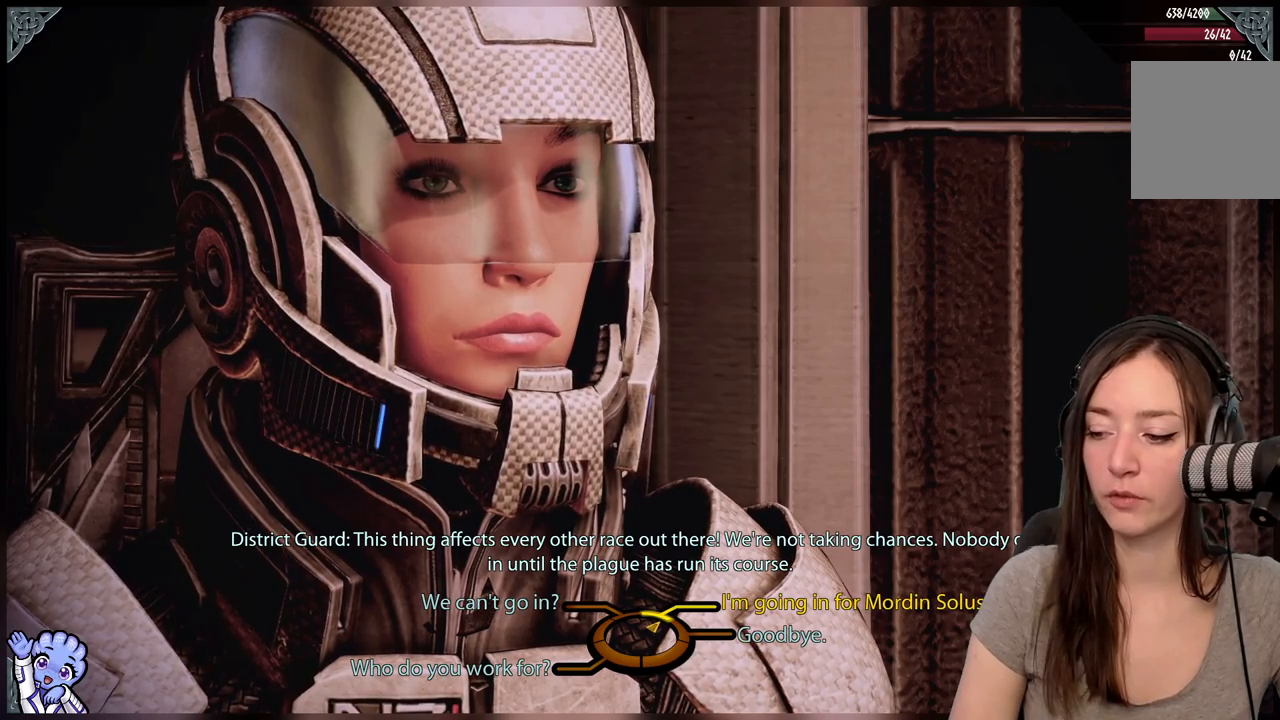
{"buttons": [], "left_stick": "up-right", "right_stick": "center", "events": []}
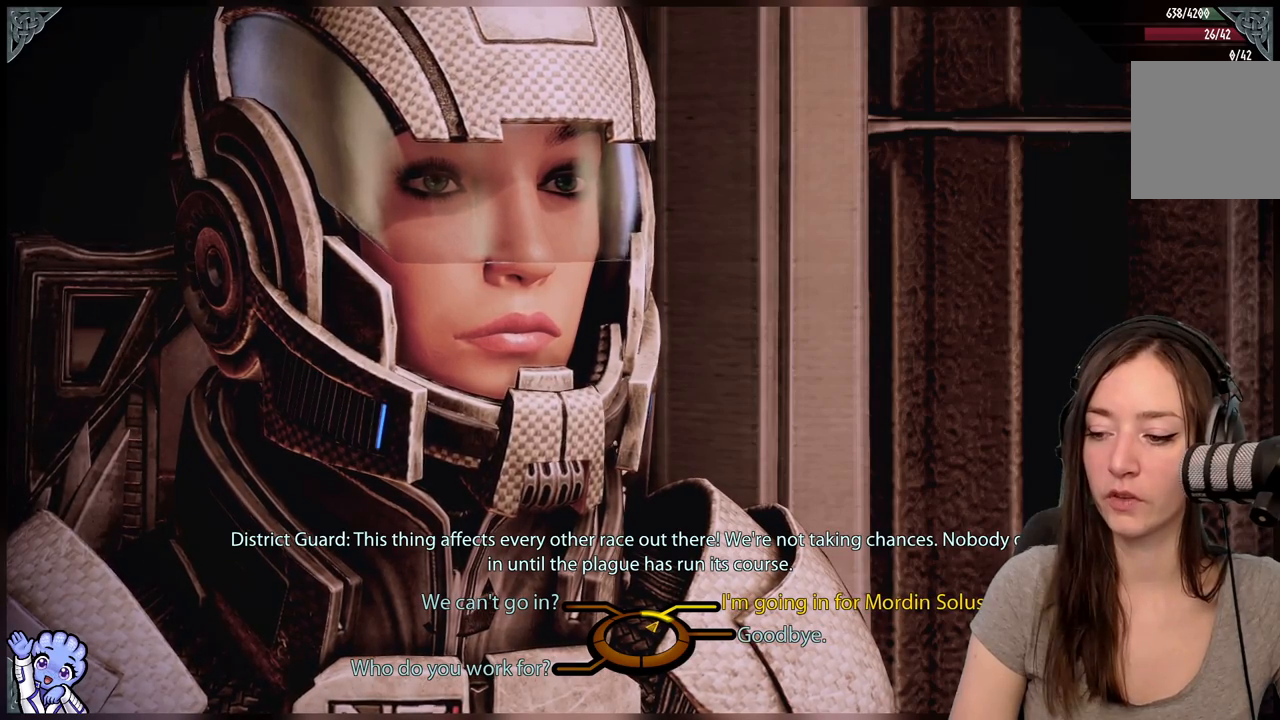
{"buttons": [], "left_stick": "up-left", "right_stick": "center", "events": [[333, "left_stick", "up-left"]]}
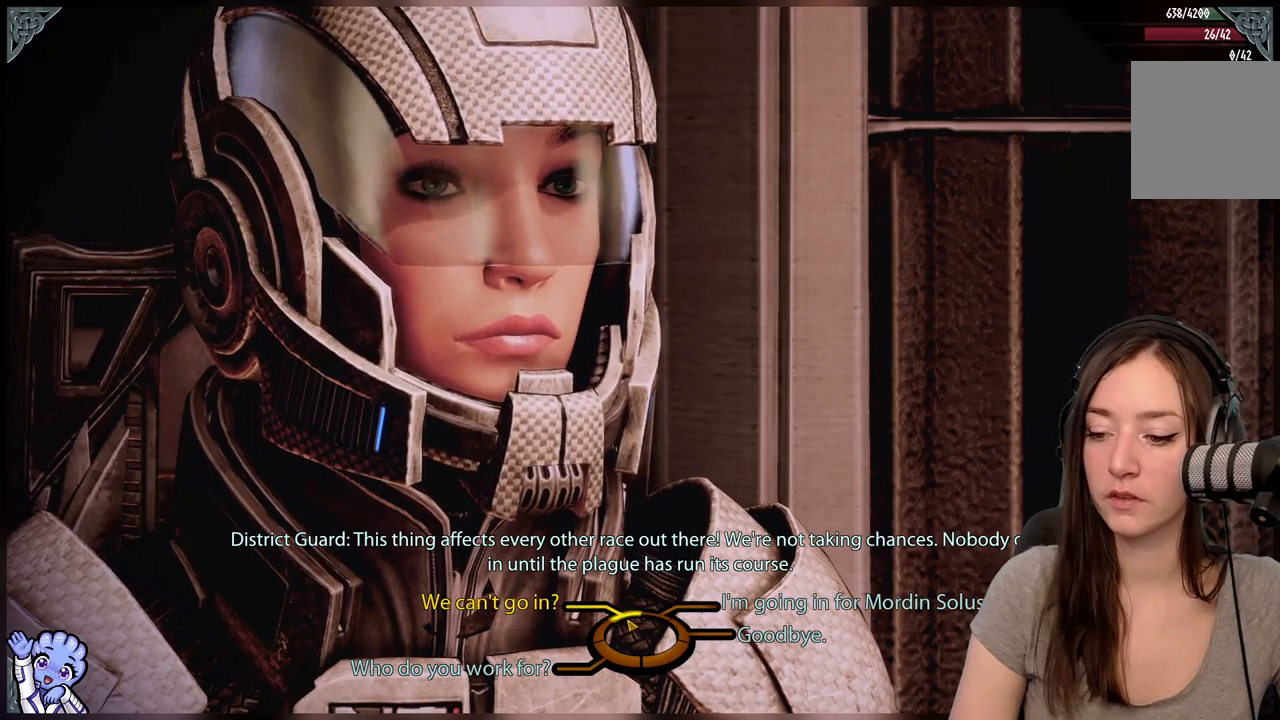
{"buttons": [], "left_stick": "up-left", "right_stick": "center", "events": []}
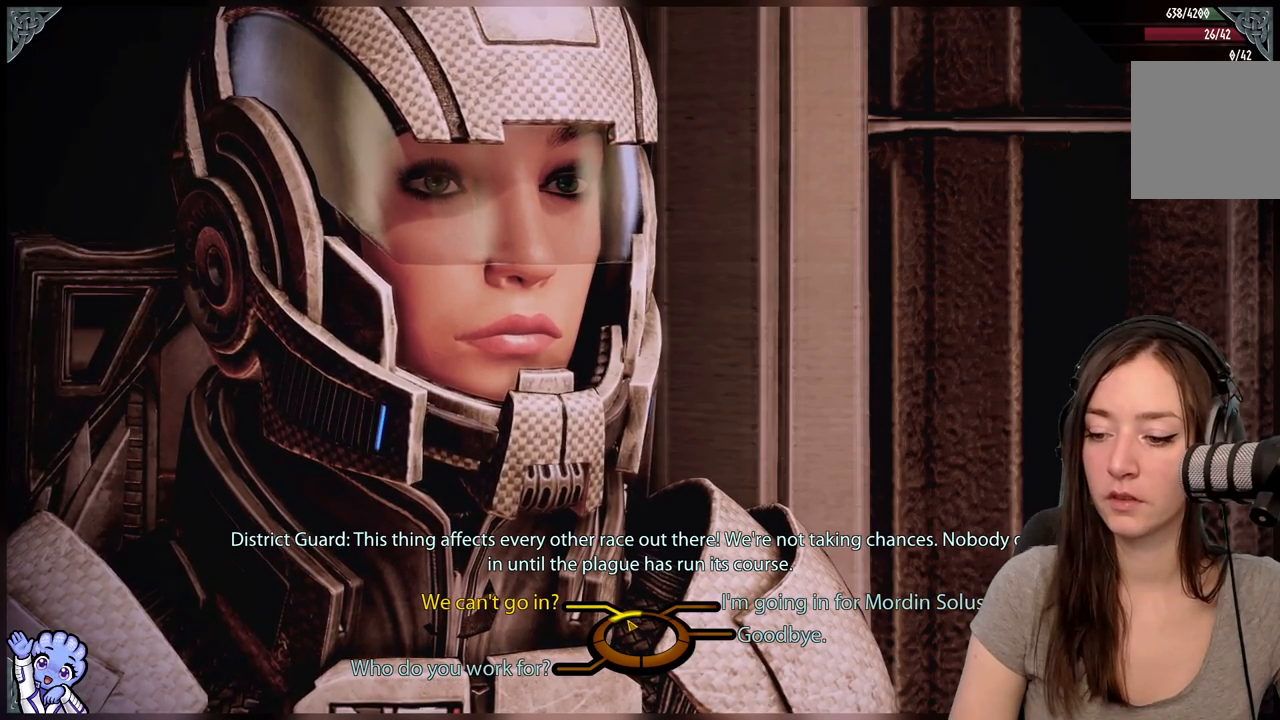
{"buttons": ["A"], "left_stick": "up-left", "right_stick": "center", "events": [[500, "A", "down"]]}
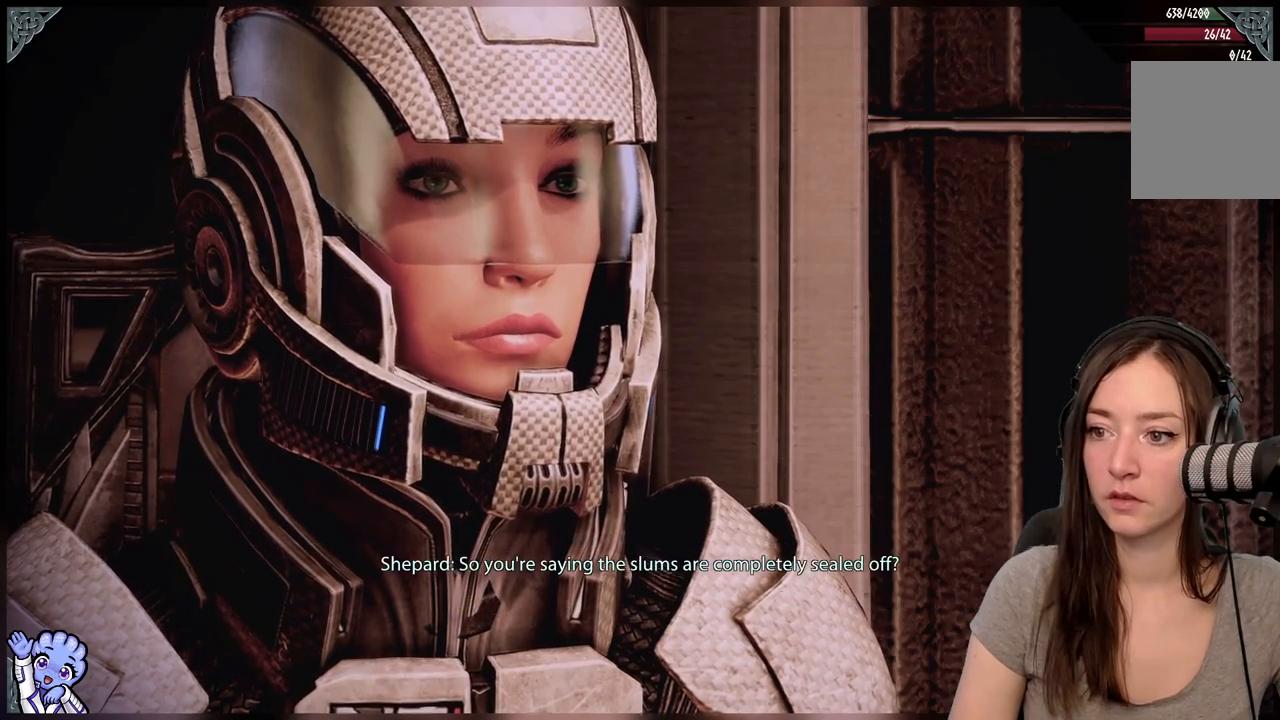
{"buttons": [], "left_stick": "center", "right_stick": "center", "events": [[100, "A", "up"], [250, "left_stick", "center"]]}